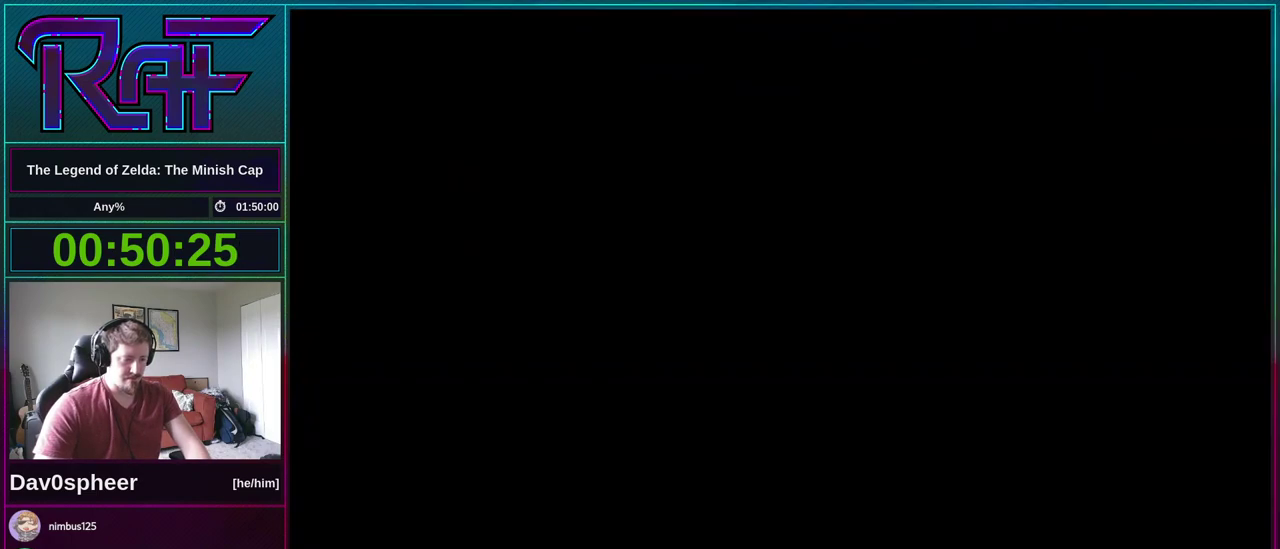
Gameplay with a controller (Nintendo layout); each line is a JSON object with the inputs held at the frame after it. "events" lists button and stick changes between this image and that frame as [ms after this image, input, new state], when the widget could be followed in between. Not read: L3 R3 START.
{"buttons": ["DPAD_UP"], "events": [[17, "DPAD_UP", "down"]]}
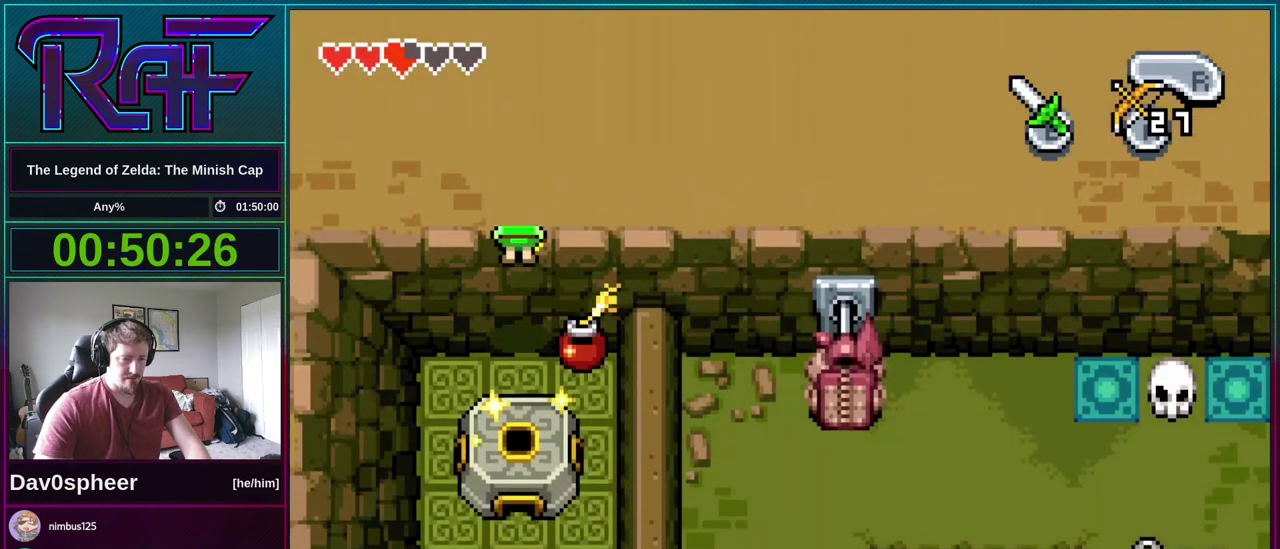
{"buttons": ["DPAD_UP"], "events": []}
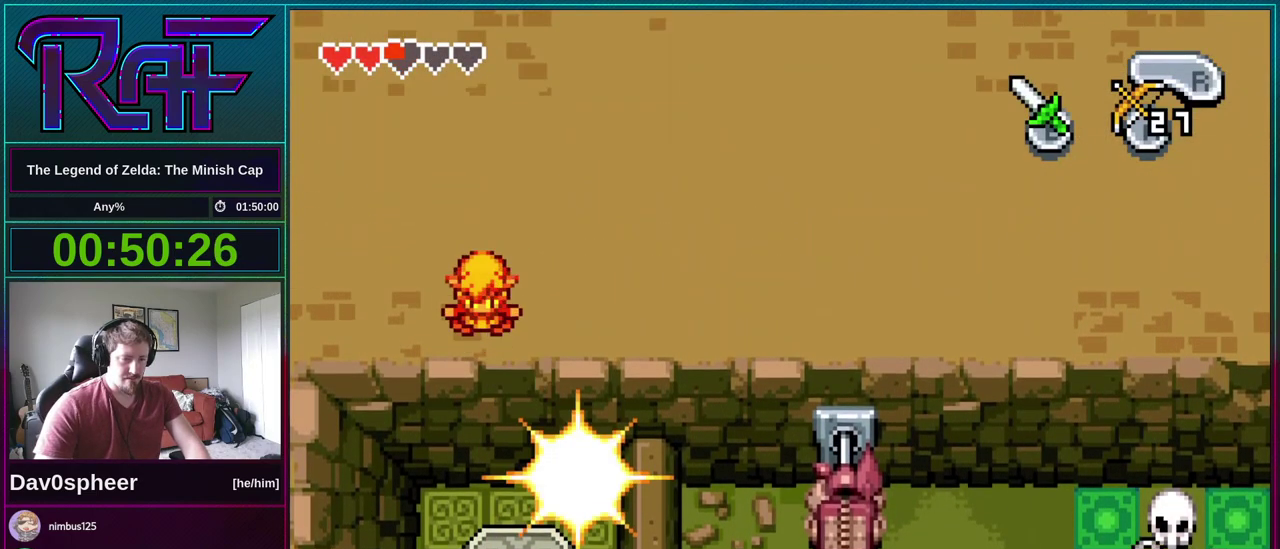
{"buttons": ["DPAD_UP"], "events": [[83, "R1", "down"], [183, "R1", "up"]]}
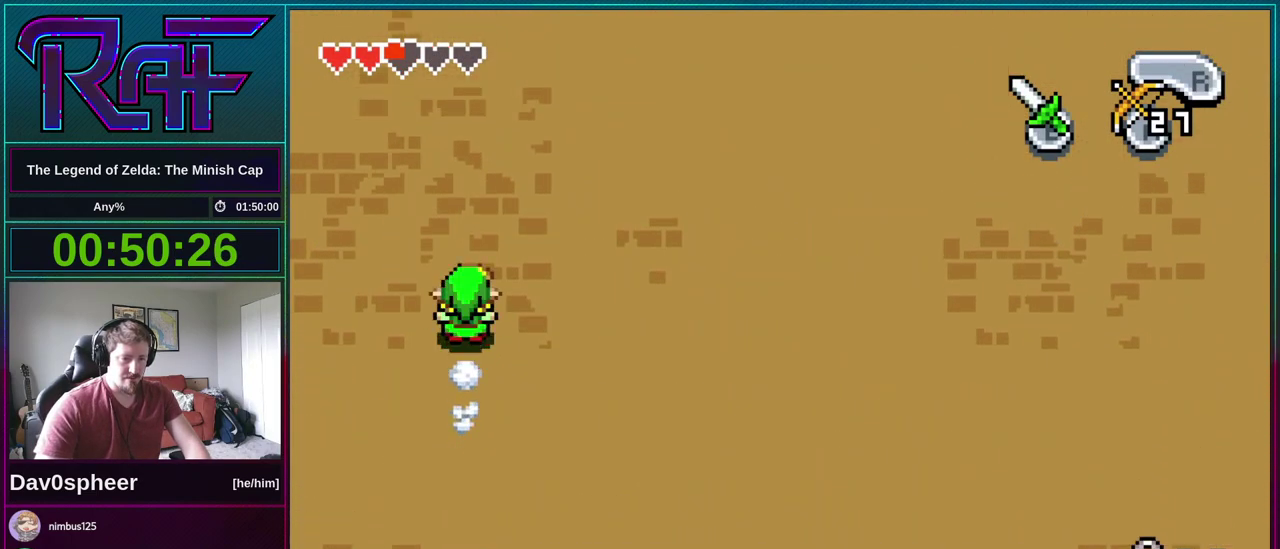
{"buttons": ["DPAD_LEFT"], "events": [[83, "R1", "down"], [150, "R1", "up"], [417, "DPAD_LEFT", "down"], [450, "DPAD_UP", "up"]]}
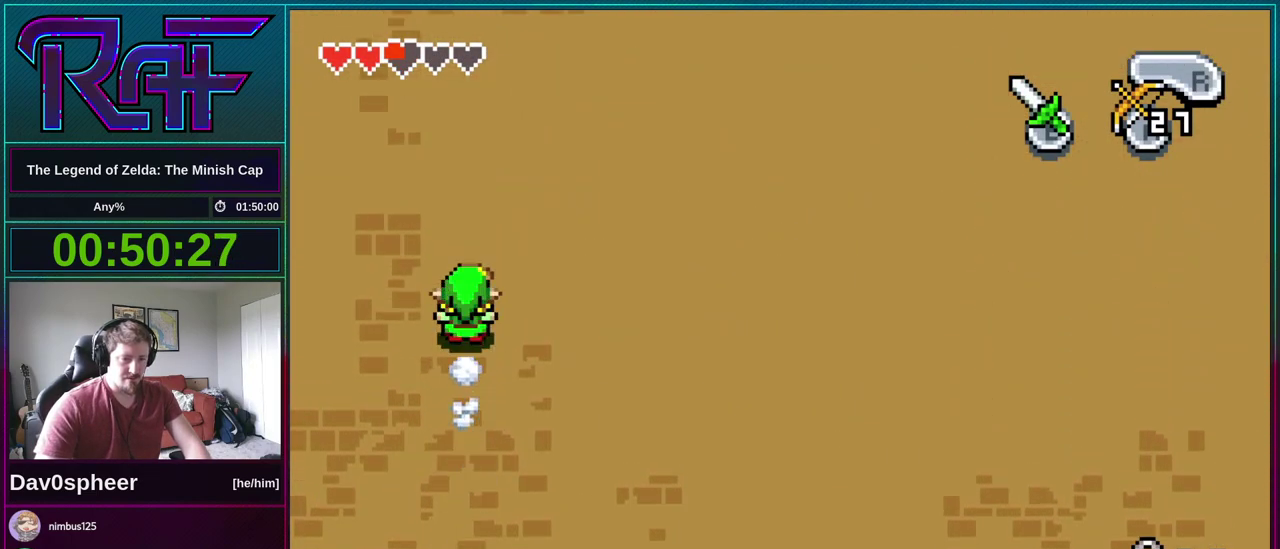
{"buttons": ["DPAD_LEFT"], "events": [[117, "R1", "down"], [183, "R1", "up"]]}
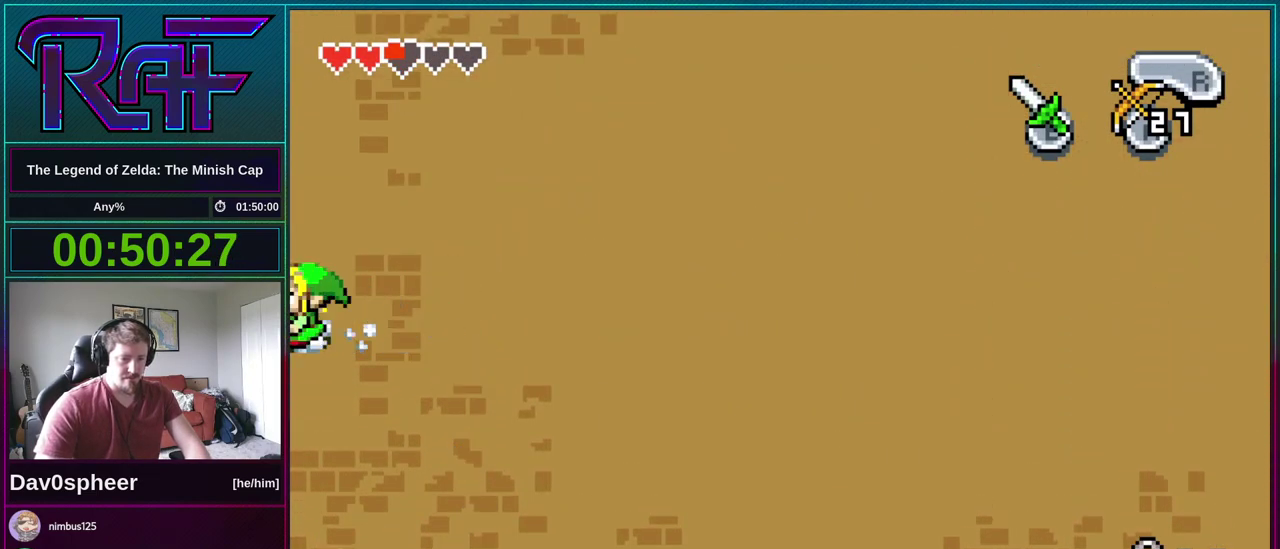
{"buttons": ["DPAD_LEFT"], "events": []}
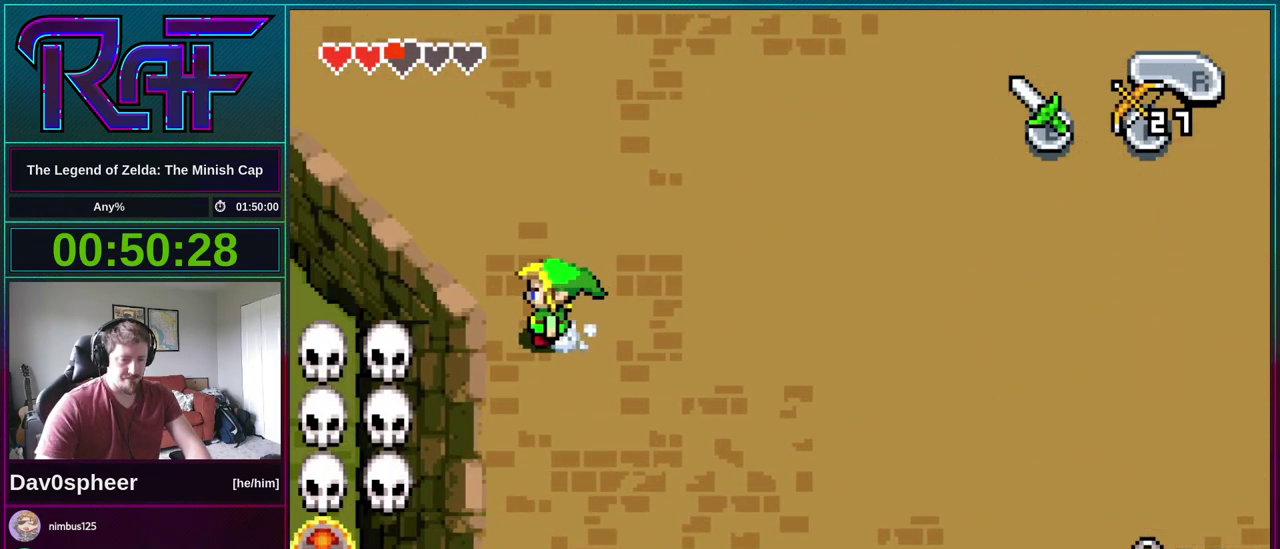
{"buttons": ["DPAD_LEFT"], "events": []}
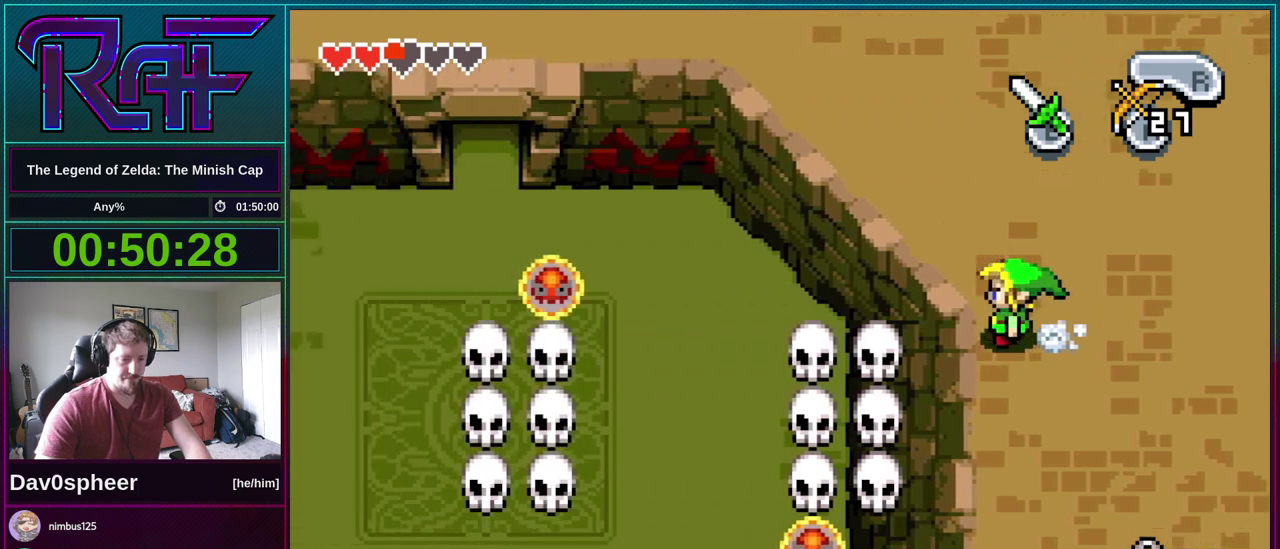
{"buttons": ["DPAD_LEFT"], "events": []}
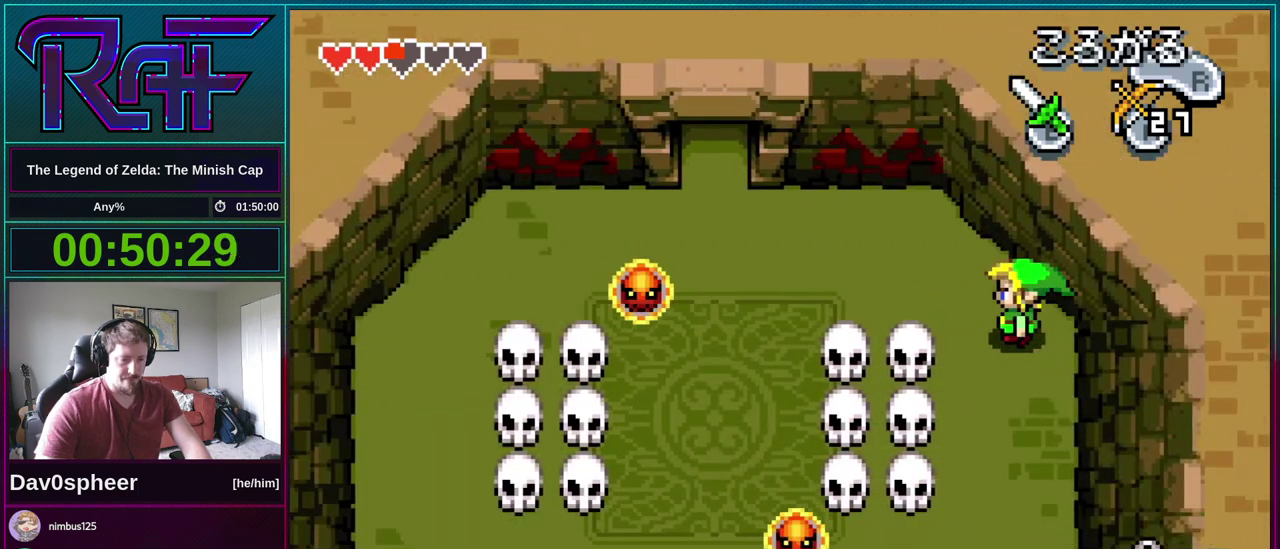
{"buttons": [], "events": [[17, "DPAD_DOWN", "down"], [150, "DPAD_DOWN", "up"], [250, "DPAD_LEFT", "up"], [250, "R1", "down"], [317, "R1", "up"]]}
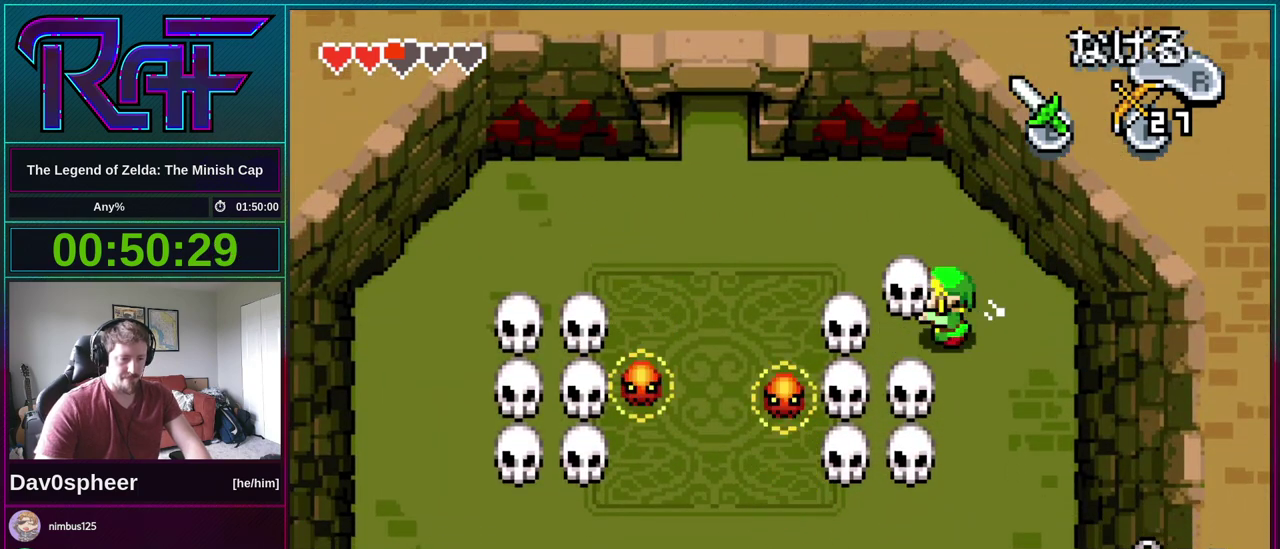
{"buttons": ["DPAD_LEFT"], "events": [[83, "DPAD_UP", "down"], [217, "R1", "down"], [283, "R1", "up"], [417, "DPAD_UP", "up"], [483, "DPAD_LEFT", "down"]]}
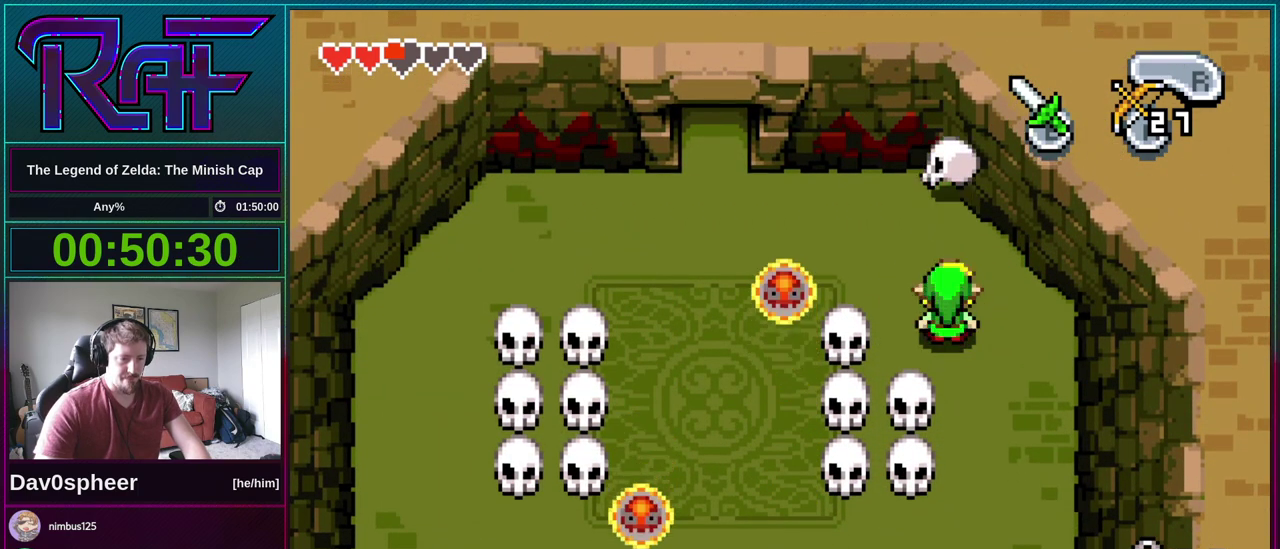
{"buttons": ["DPAD_RIGHT"], "events": [[17, "DPAD_DOWN", "down"], [150, "DPAD_DOWN", "up"], [250, "DPAD_LEFT", "up"], [283, "R1", "down"], [350, "R1", "up"], [450, "DPAD_RIGHT", "down"]]}
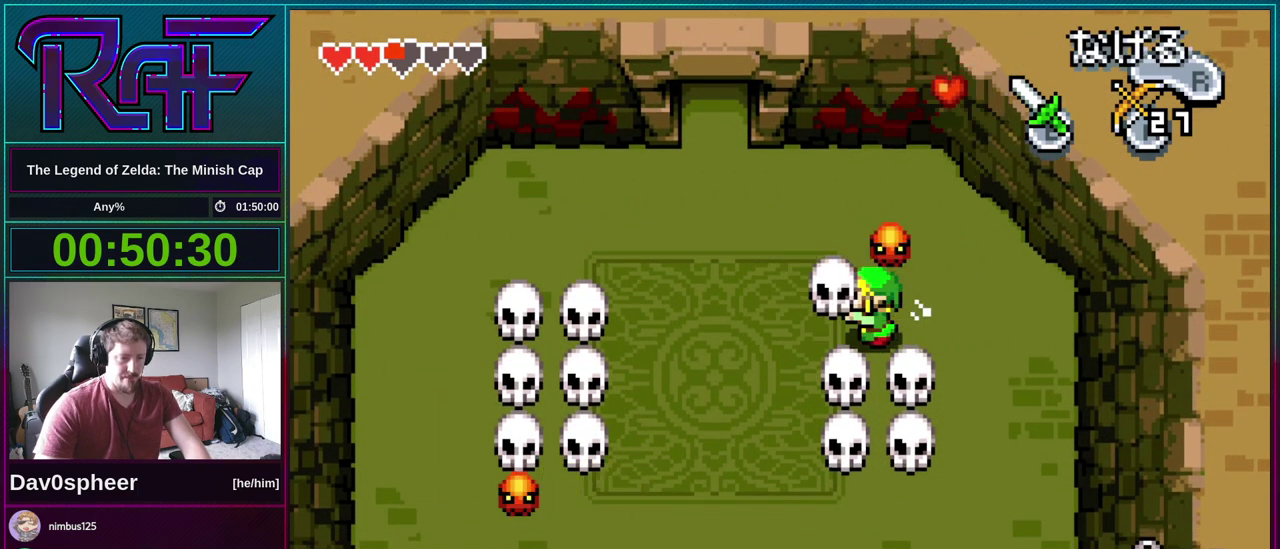
{"buttons": ["DPAD_UP"], "events": [[283, "DPAD_UP", "down"], [350, "DPAD_RIGHT", "up"], [383, "R1", "down"], [483, "R1", "up"]]}
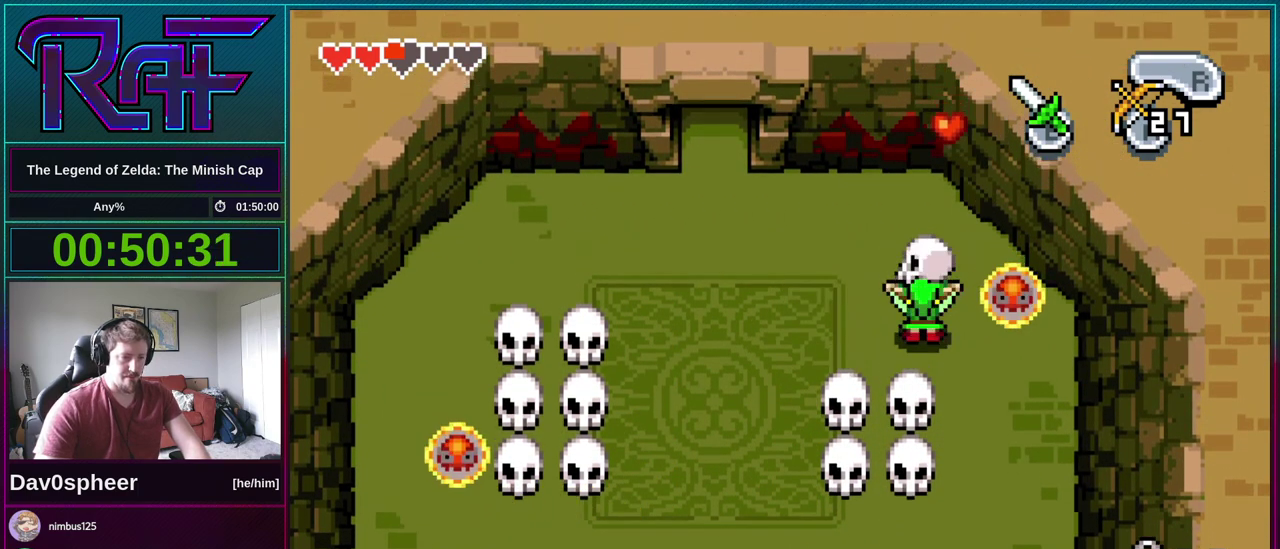
{"buttons": ["DPAD_UP"], "events": [[150, "DPAD_RIGHT", "down"], [217, "DPAD_RIGHT", "up"], [250, "R1", "down"], [317, "R1", "up"]]}
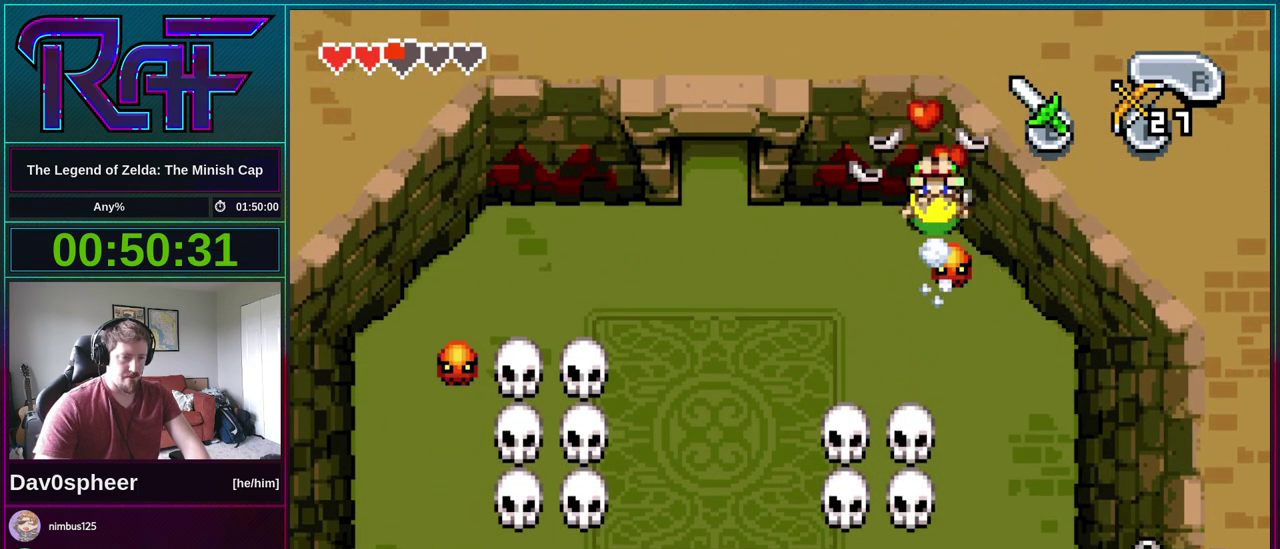
{"buttons": ["DPAD_LEFT"], "events": [[150, "DPAD_LEFT", "down"], [283, "DPAD_UP", "up"]]}
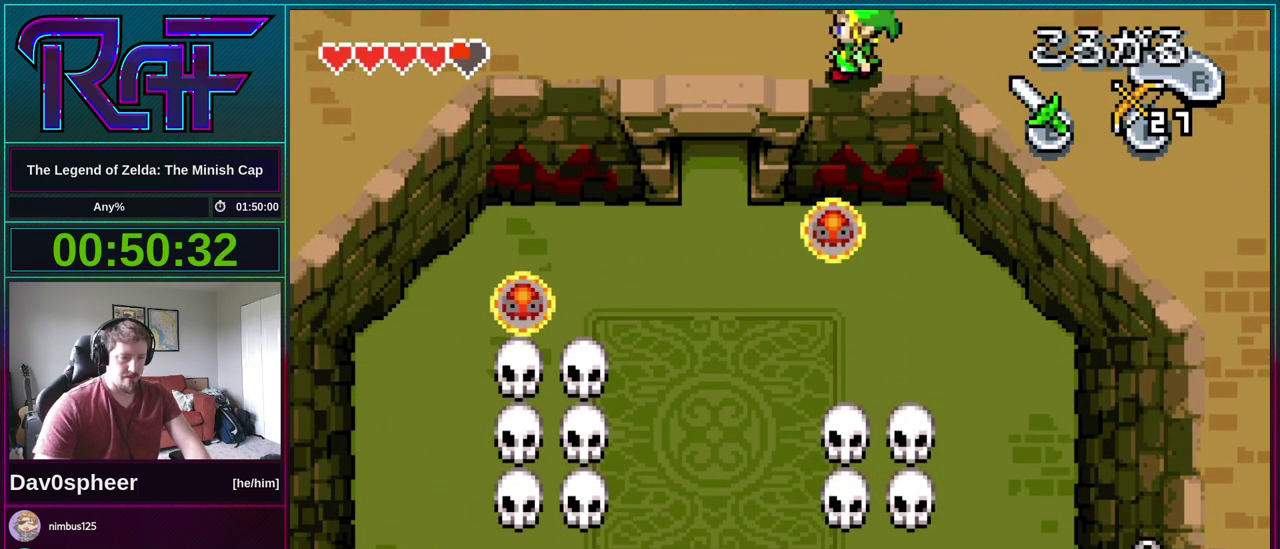
{"buttons": ["DPAD_DOWN"], "events": [[317, "DPAD_DOWN", "down"], [450, "DPAD_LEFT", "up"]]}
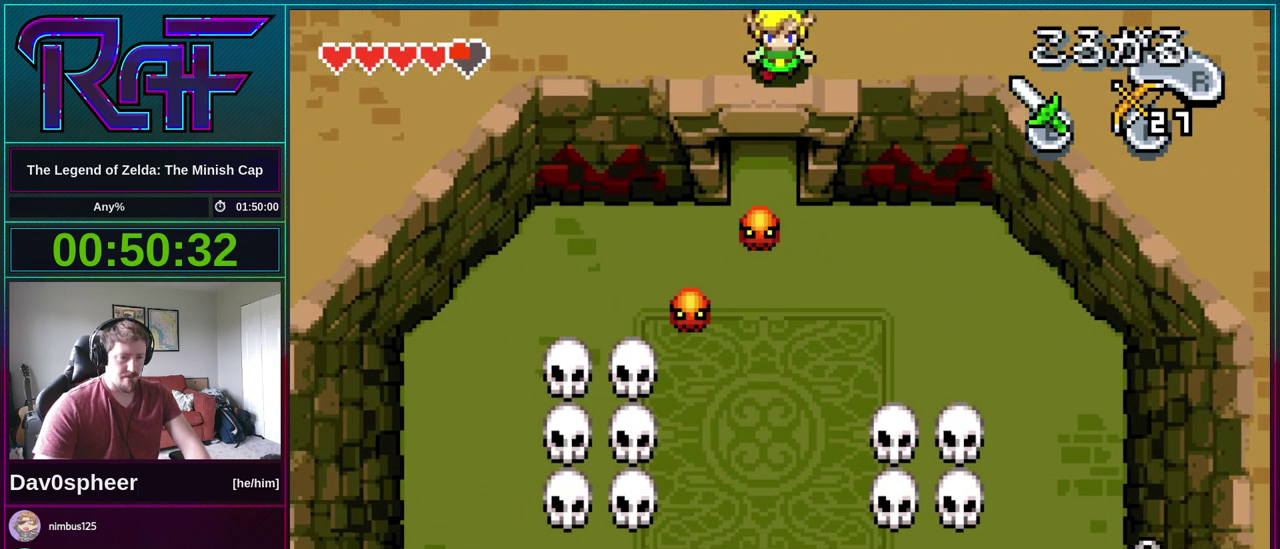
{"buttons": ["DPAD_UP"], "events": [[217, "DPAD_DOWN", "up"], [383, "DPAD_UP", "down"]]}
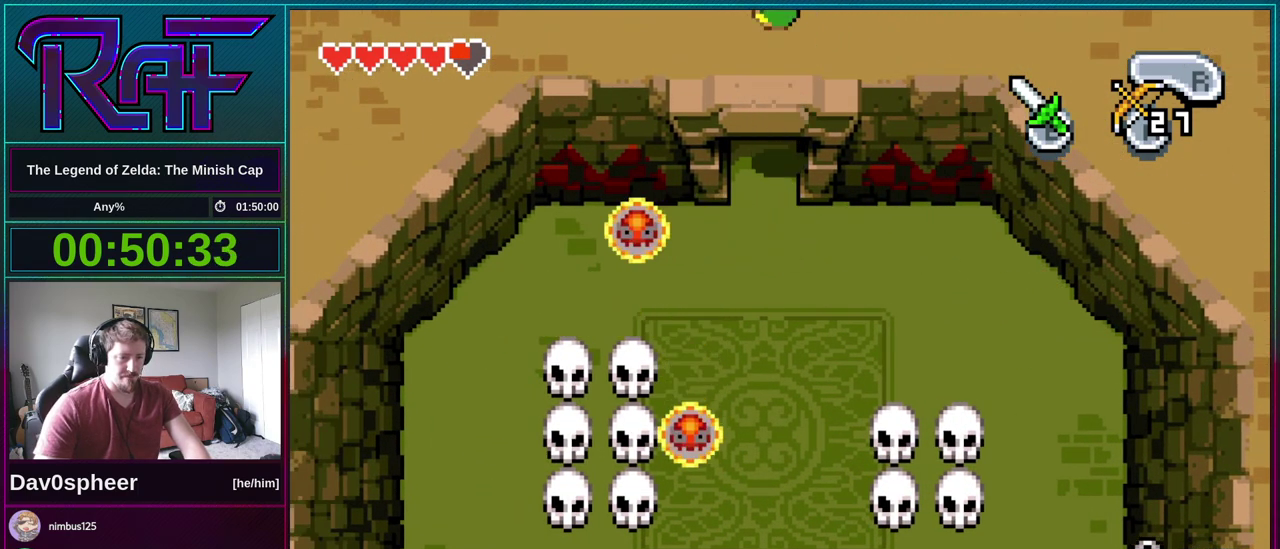
{"buttons": ["DPAD_UP"], "events": []}
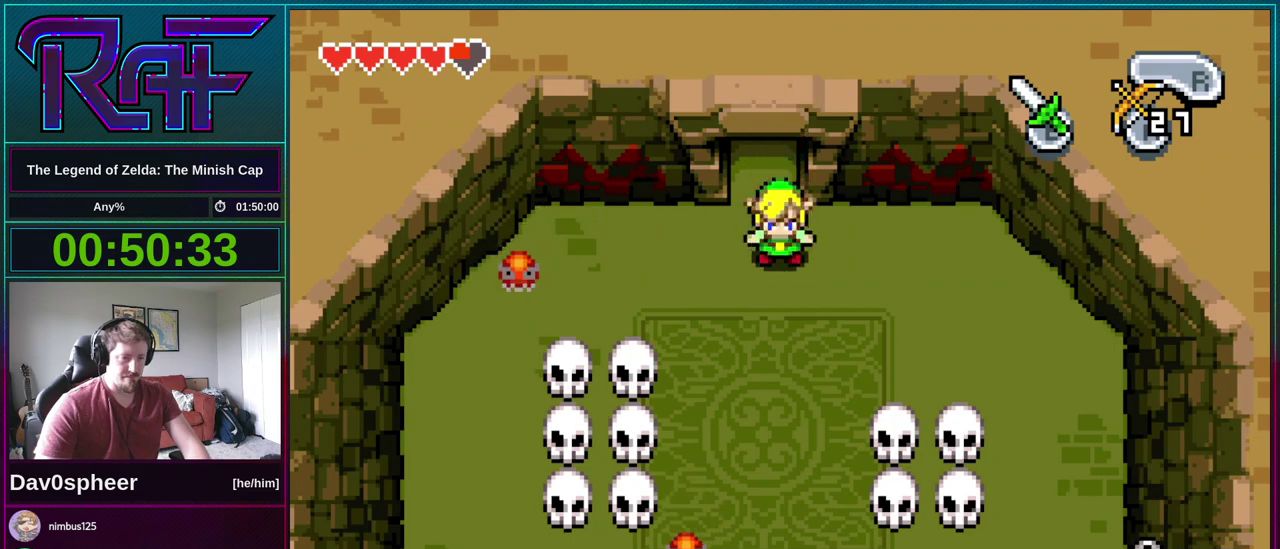
{"buttons": ["DPAD_UP"], "events": [[83, "R1", "down"], [150, "R1", "up"]]}
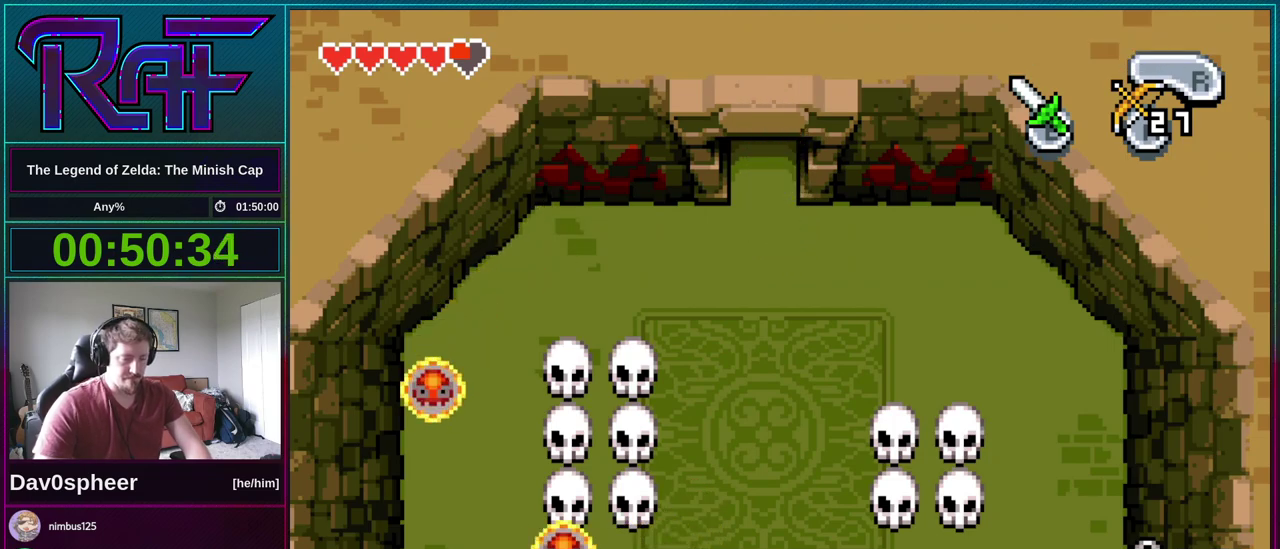
{"buttons": ["DPAD_UP"], "events": []}
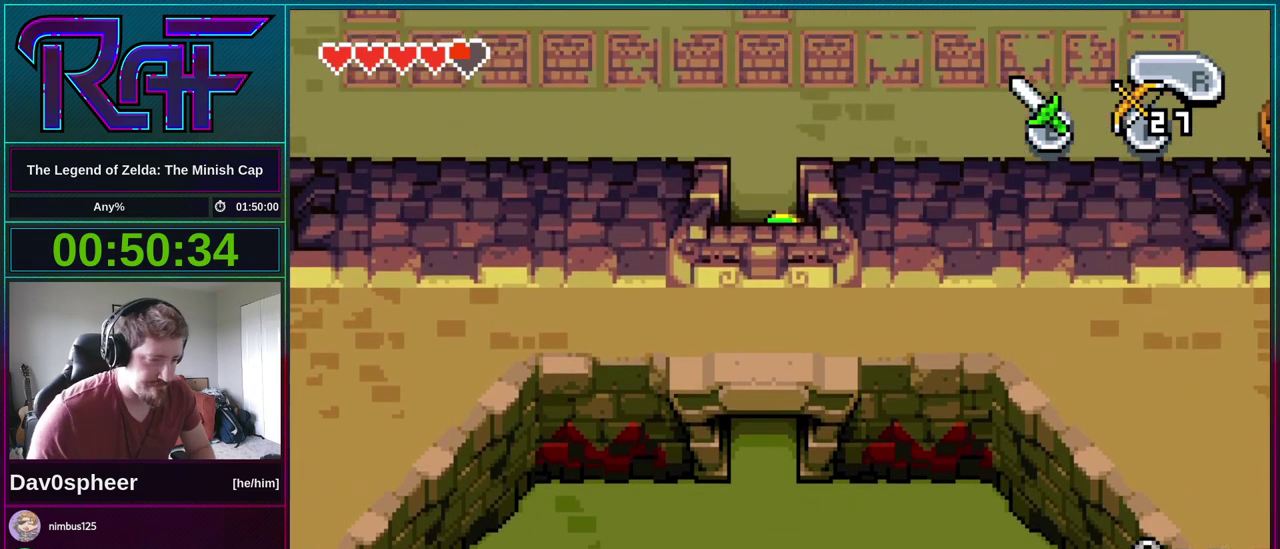
{"buttons": ["DPAD_UP"], "events": []}
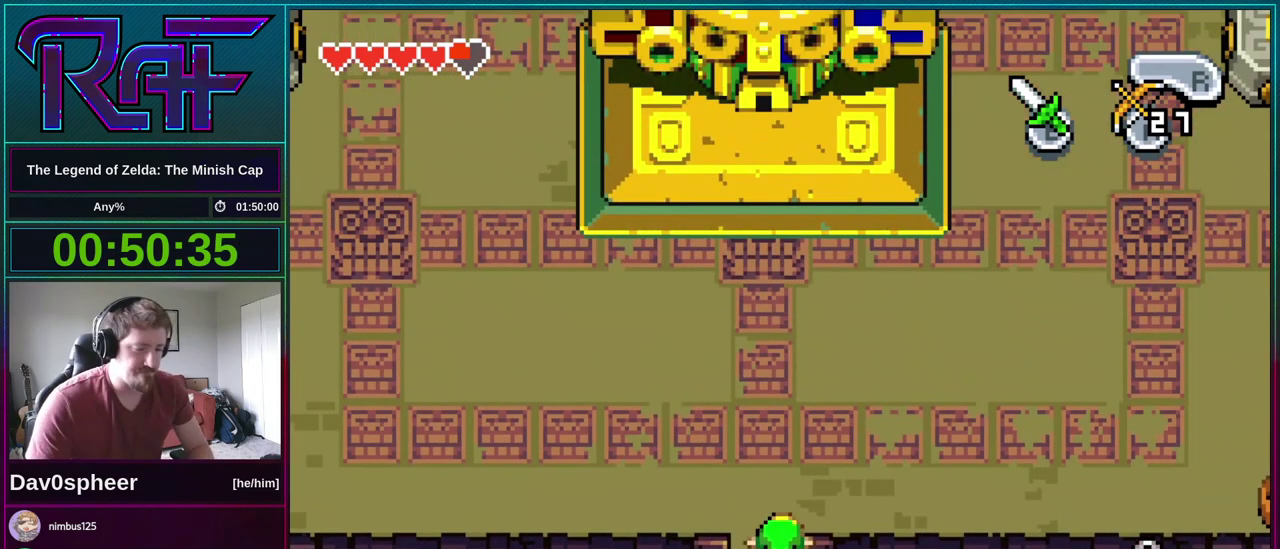
{"buttons": ["A", "B", "DPAD_RIGHT"], "events": [[250, "DPAD_UP", "up"], [417, "B", "down"], [417, "DPAD_RIGHT", "down"], [450, "A", "down"]]}
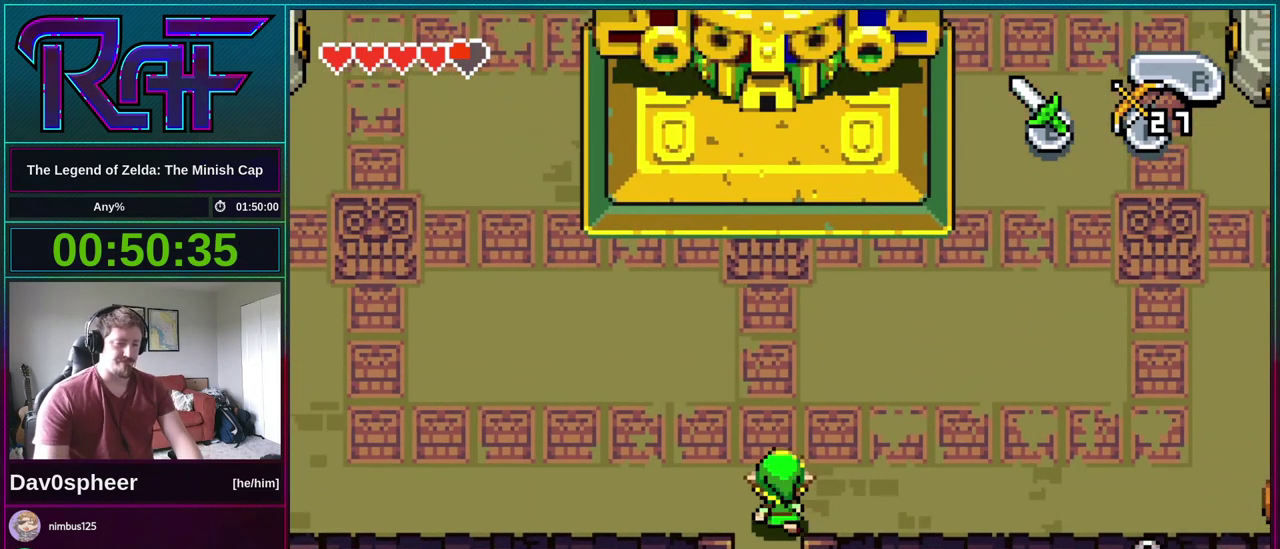
{"buttons": ["A", "B", "DPAD_DOWN", "DPAD_RIGHT"]}
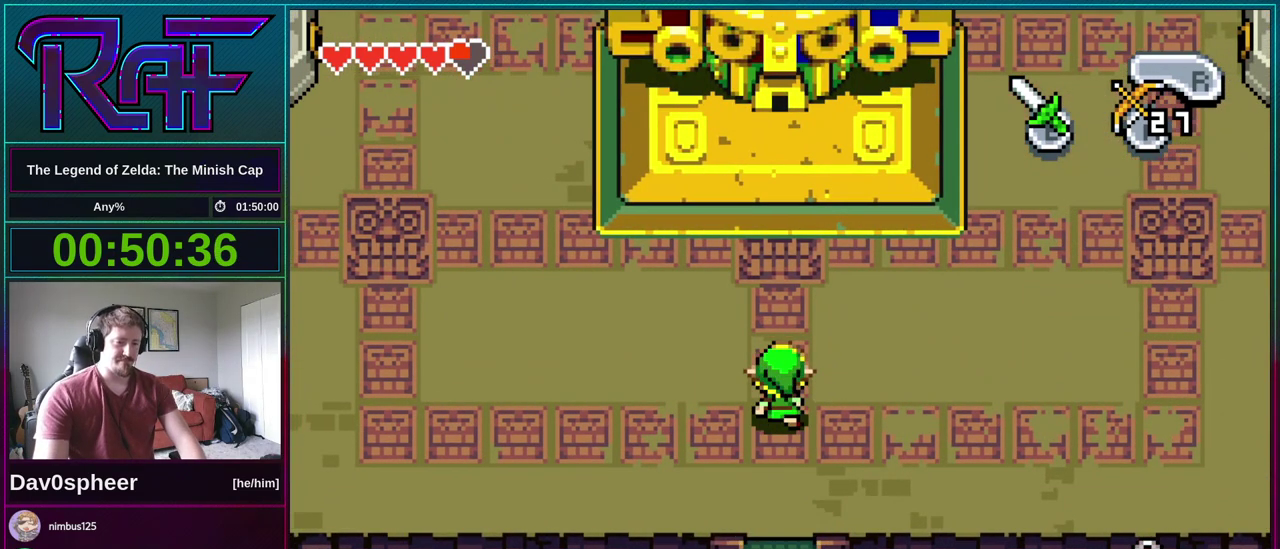
{"buttons": [], "events": [[17, "DPAD_DOWN", "up"], [17, "DPAD_RIGHT", "up"], [50, "A", "up"], [83, "DPAD_RIGHT", "down"], [150, "A", "down"], [150, "DPAD_DOWN", "down"], [150, "DPAD_LEFT", "down"], [150, "DPAD_RIGHT", "up"], [150, "R1", "down"], [183, "A", "up"], [183, "B", "up"], [183, "DPAD_DOWN", "up"], [183, "DPAD_LEFT", "up"], [183, "R1", "up"]]}